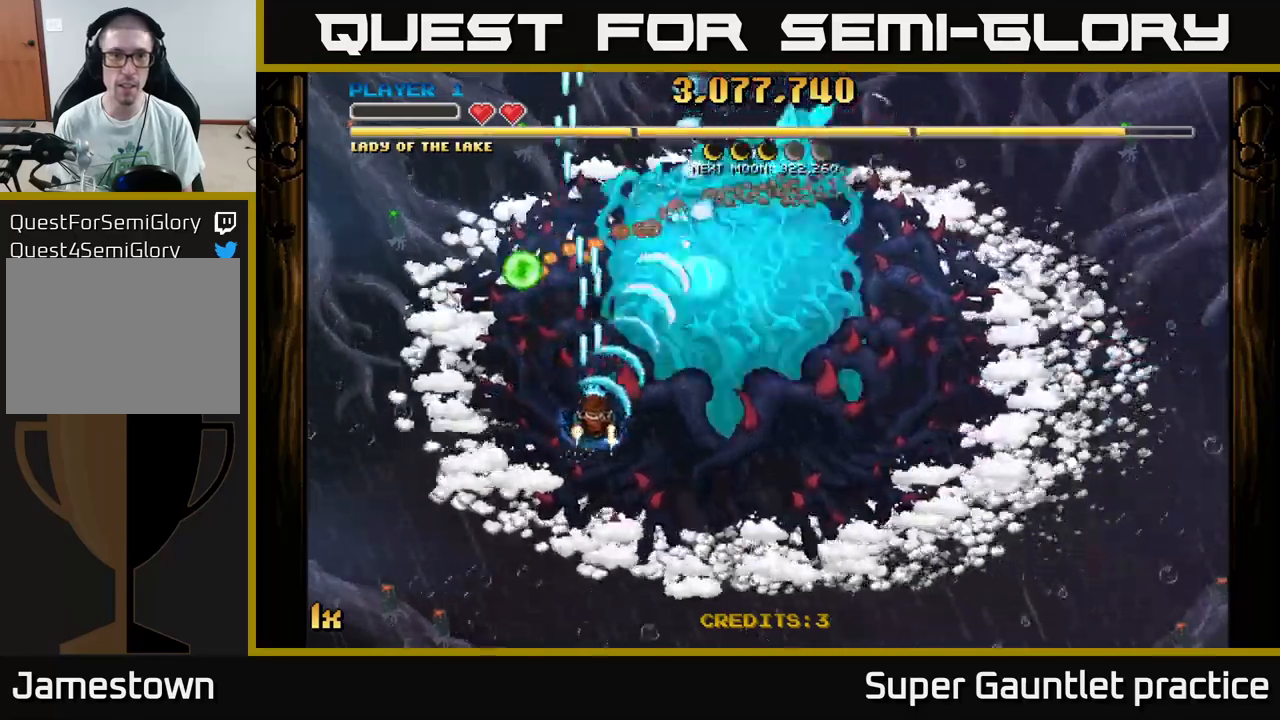
Gameplay with a controller (Xbox layout); each line is a JSON object with the inputs held at the frame after it. "events" lists button and stick changes between this image and that frame as [ms after this image, input, new state], when the widget could be followed in between. Not read: right_stick.
{"buttons": ["A"], "left_stick": "down", "events": [[200, "left_stick", "up-right"], [233, "X", "down"], [283, "left_stick", "up"], [350, "X", "up"], [433, "left_stick", "down"]]}
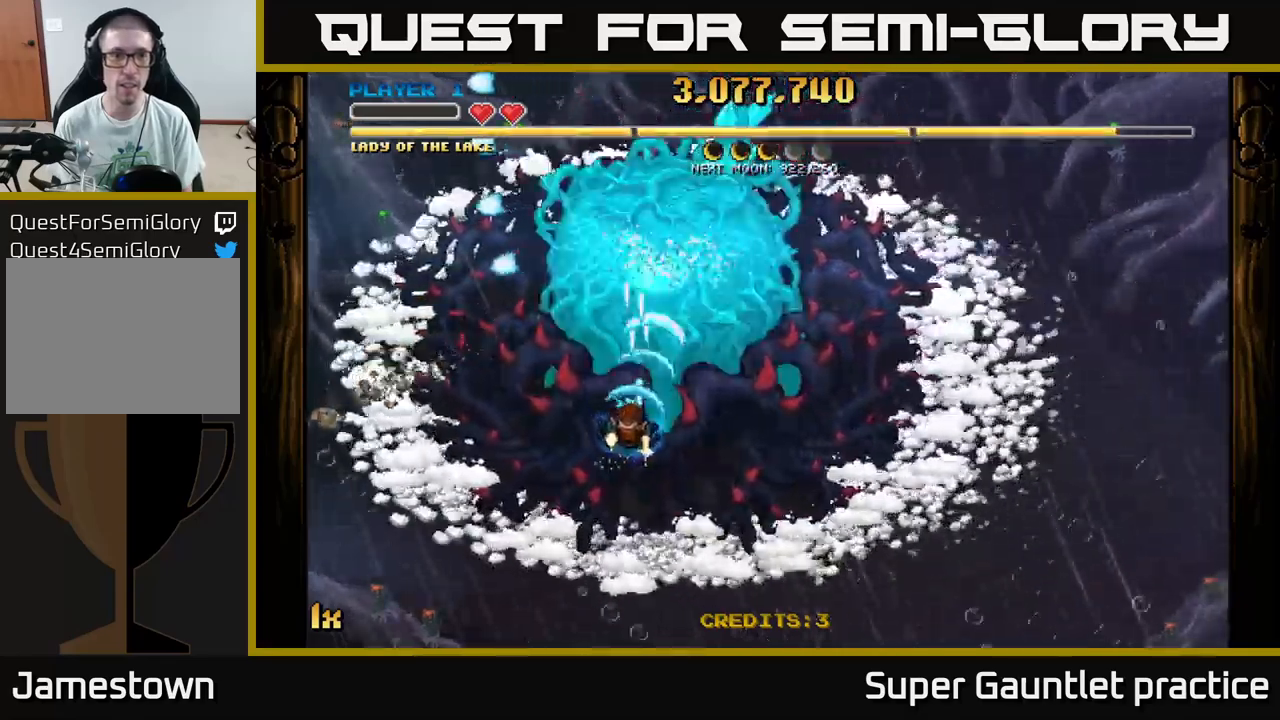
{"buttons": ["A"], "left_stick": "down-left", "events": [[400, "left_stick", "down-left"]]}
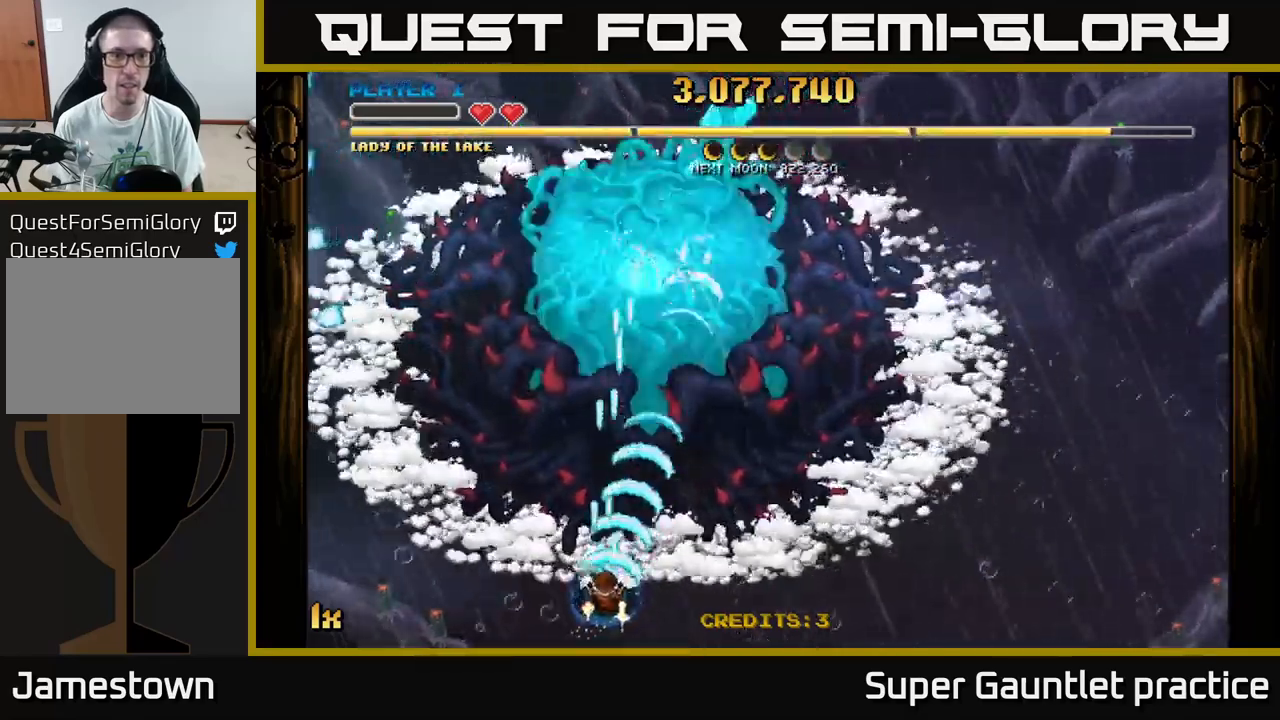
{"buttons": ["A"], "left_stick": "down", "events": [[50, "left_stick", "down-right"], [133, "left_stick", "up"], [150, "X", "down"], [233, "X", "up"], [383, "left_stick", "down"]]}
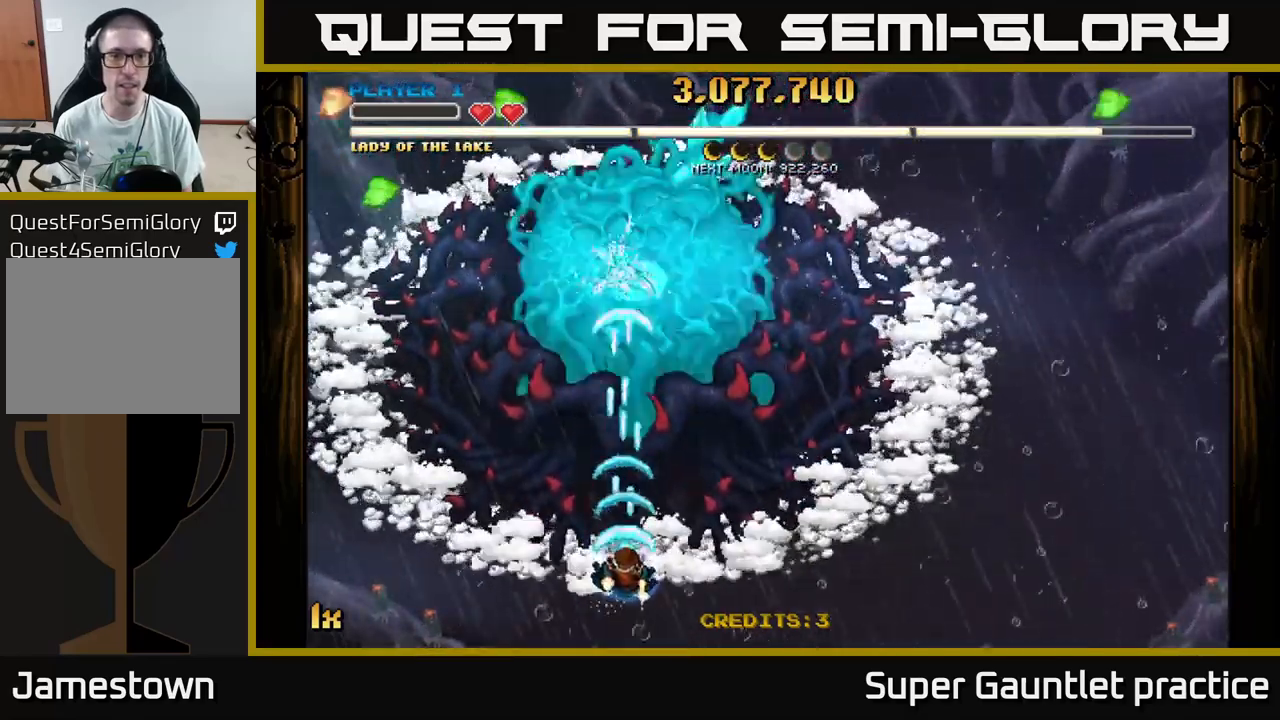
{"buttons": ["A"], "left_stick": "center", "events": [[83, "left_stick", "center"]]}
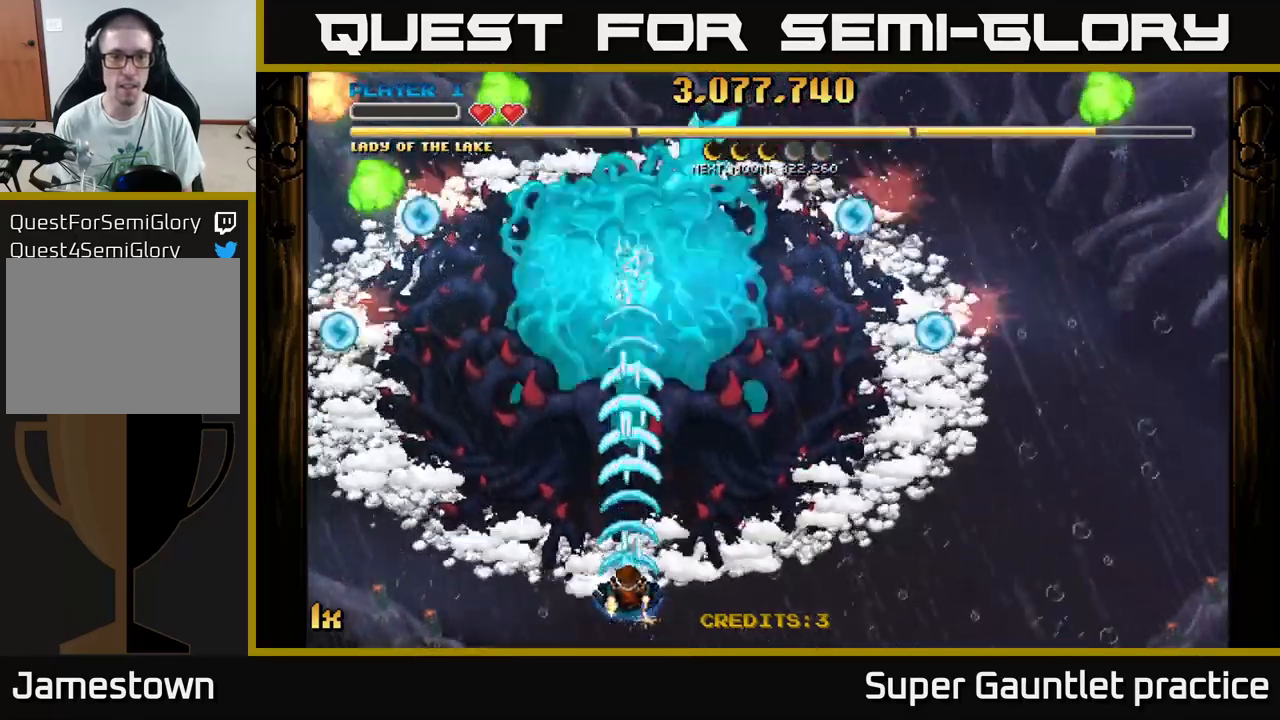
{"buttons": ["A"], "left_stick": "right", "events": [[133, "left_stick", "right"]]}
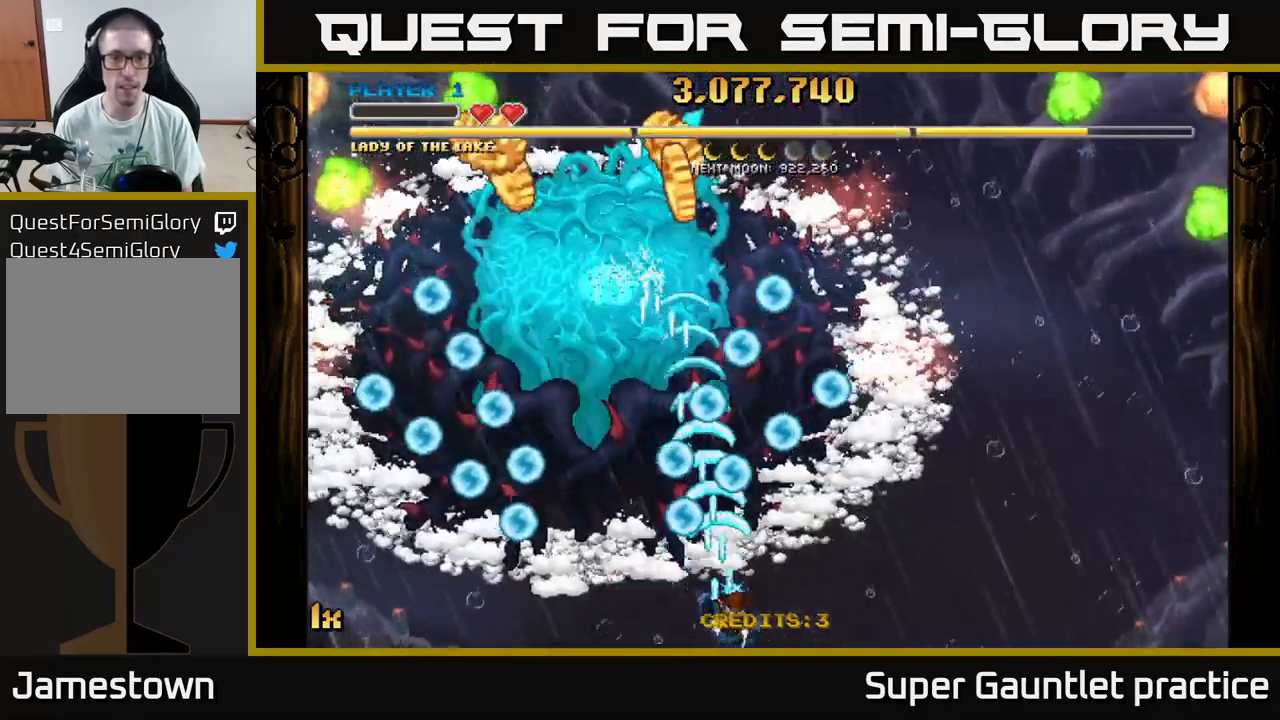
{"buttons": ["A"], "left_stick": "left", "events": [[200, "left_stick", "up-right"], [216, "X", "down"], [300, "X", "up"], [500, "left_stick", "left"]]}
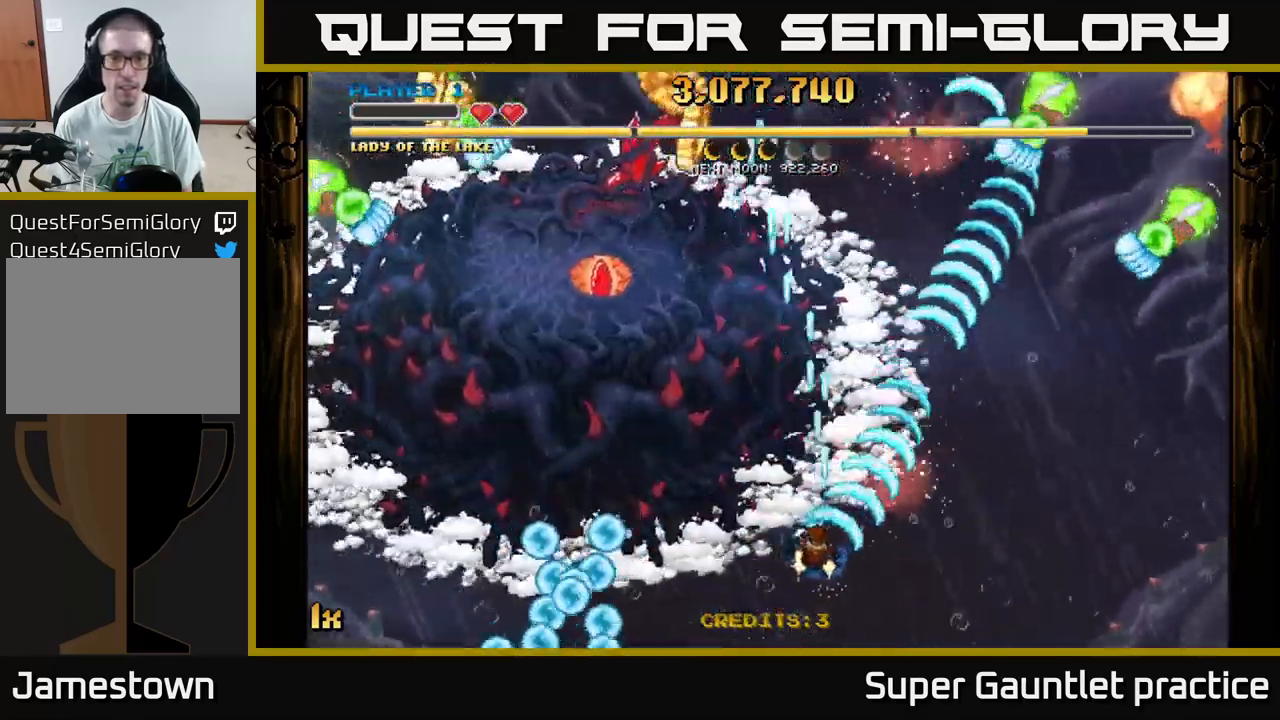
{"buttons": ["A"], "left_stick": "up-right", "events": [[250, "left_stick", "up-left"], [350, "left_stick", "up"], [500, "left_stick", "up-right"]]}
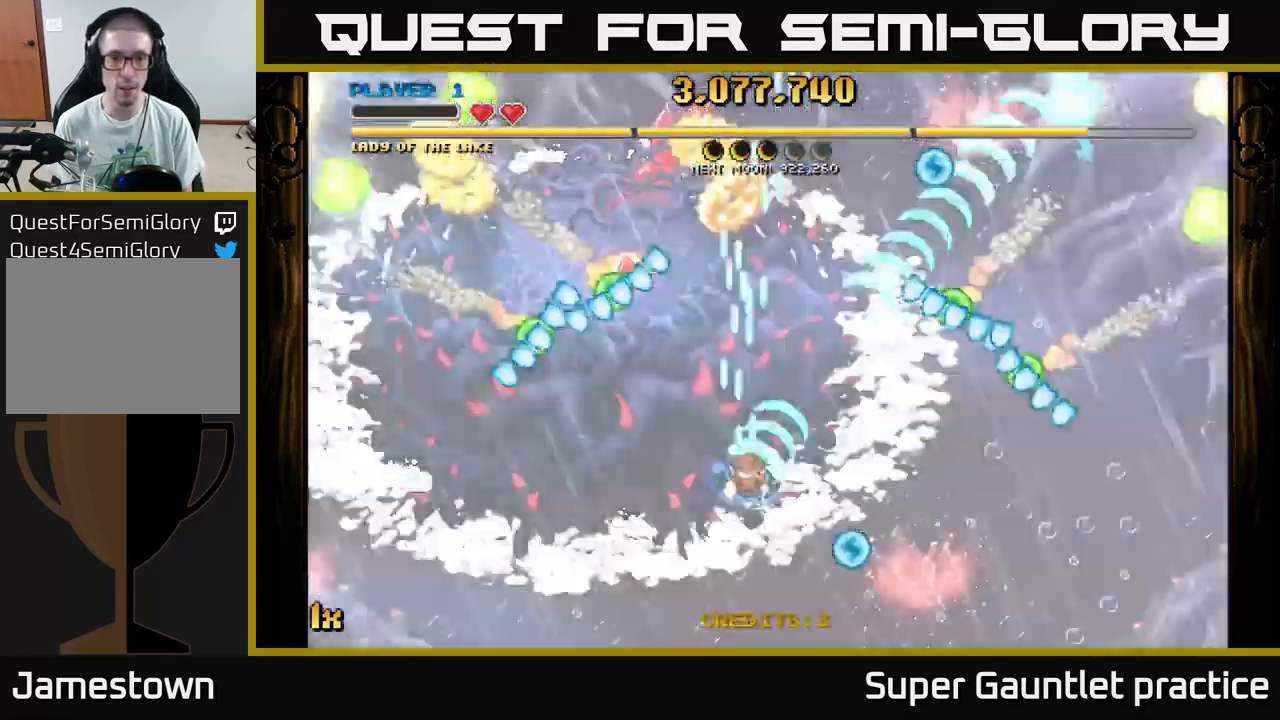
{"buttons": ["A"], "left_stick": "left", "events": [[116, "left_stick", "up"], [250, "left_stick", "up-right"], [416, "left_stick", "up-left"], [500, "left_stick", "left"]]}
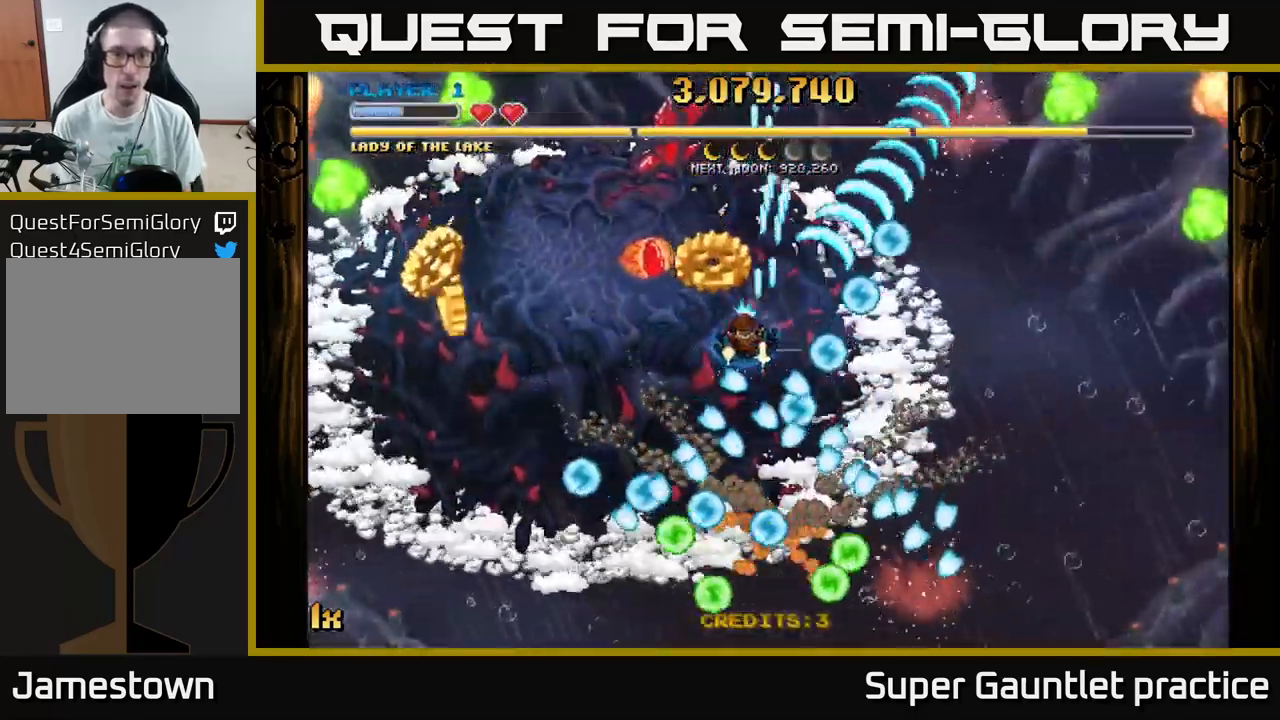
{"buttons": ["A"], "left_stick": "down-left", "events": [[183, "left_stick", "down-left"], [250, "L1", "down"], [316, "left_stick", "left"], [400, "L1", "up"], [416, "left_stick", "down-left"]]}
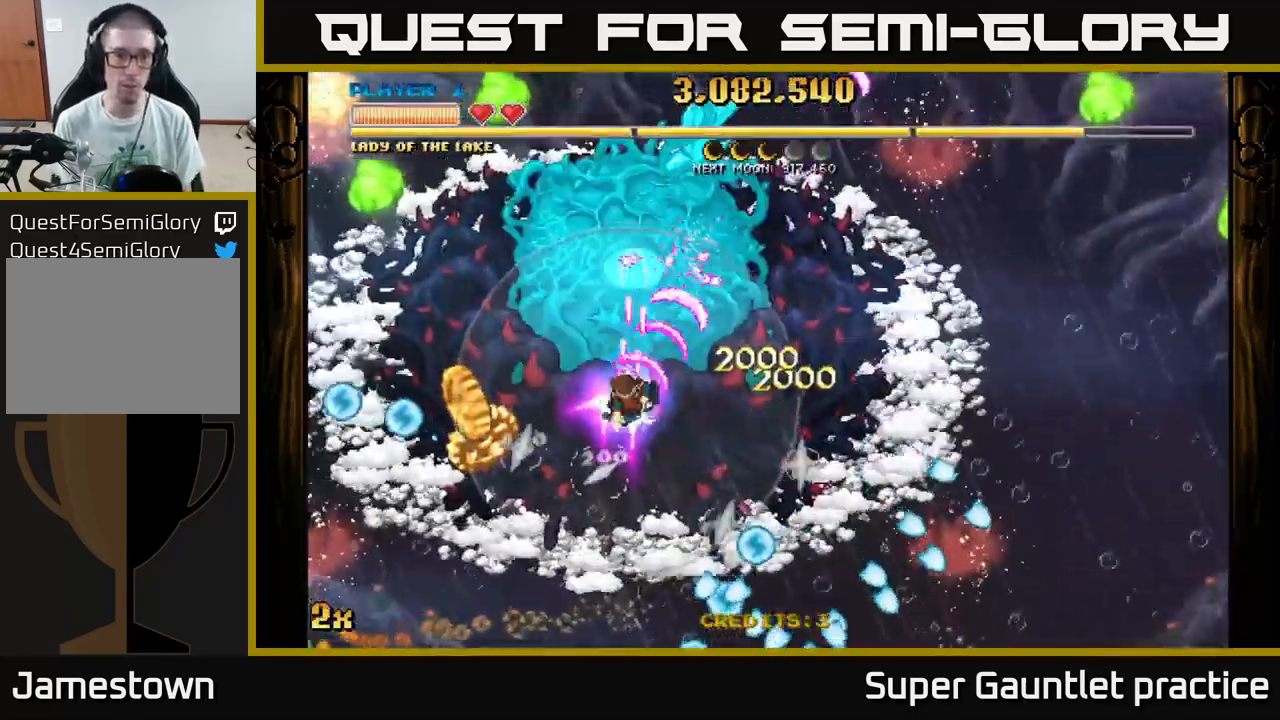
{"buttons": ["A"], "left_stick": "down-left", "events": []}
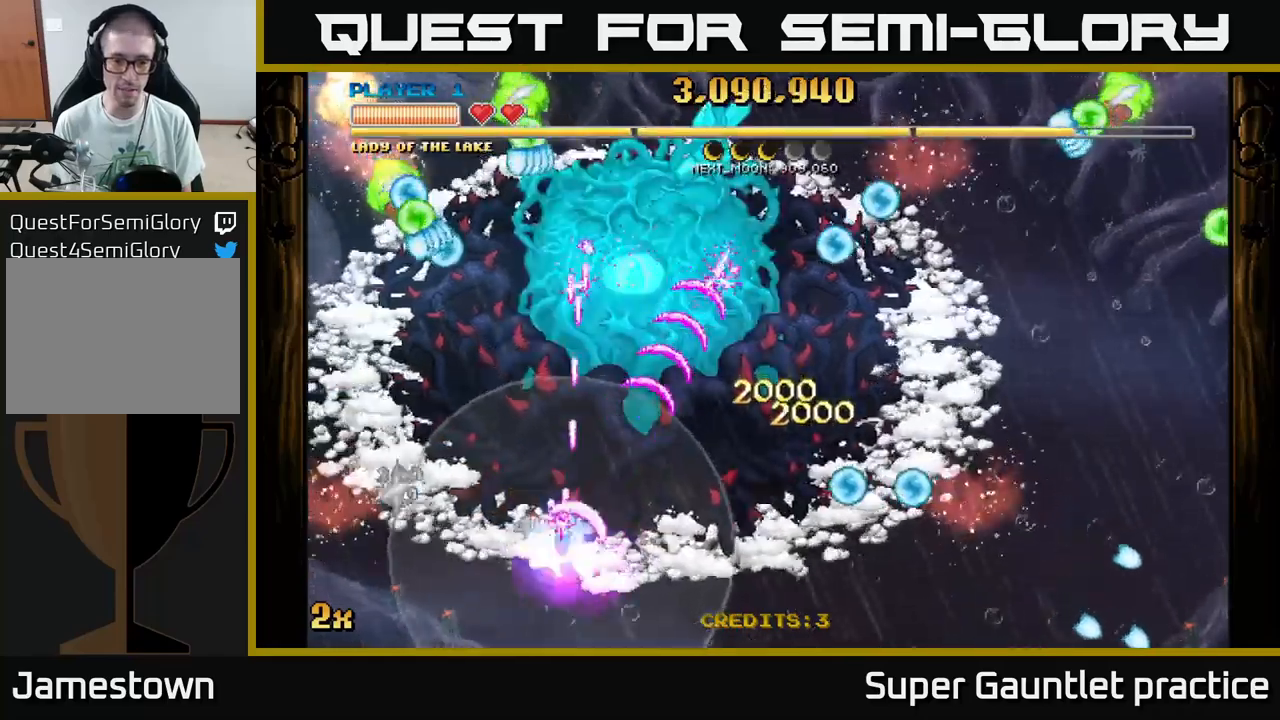
{"buttons": ["A", "X"], "left_stick": "up", "events": [[117, "left_stick", "right"], [250, "left_stick", "up-right"], [367, "left_stick", "up"], [417, "X", "down"]]}
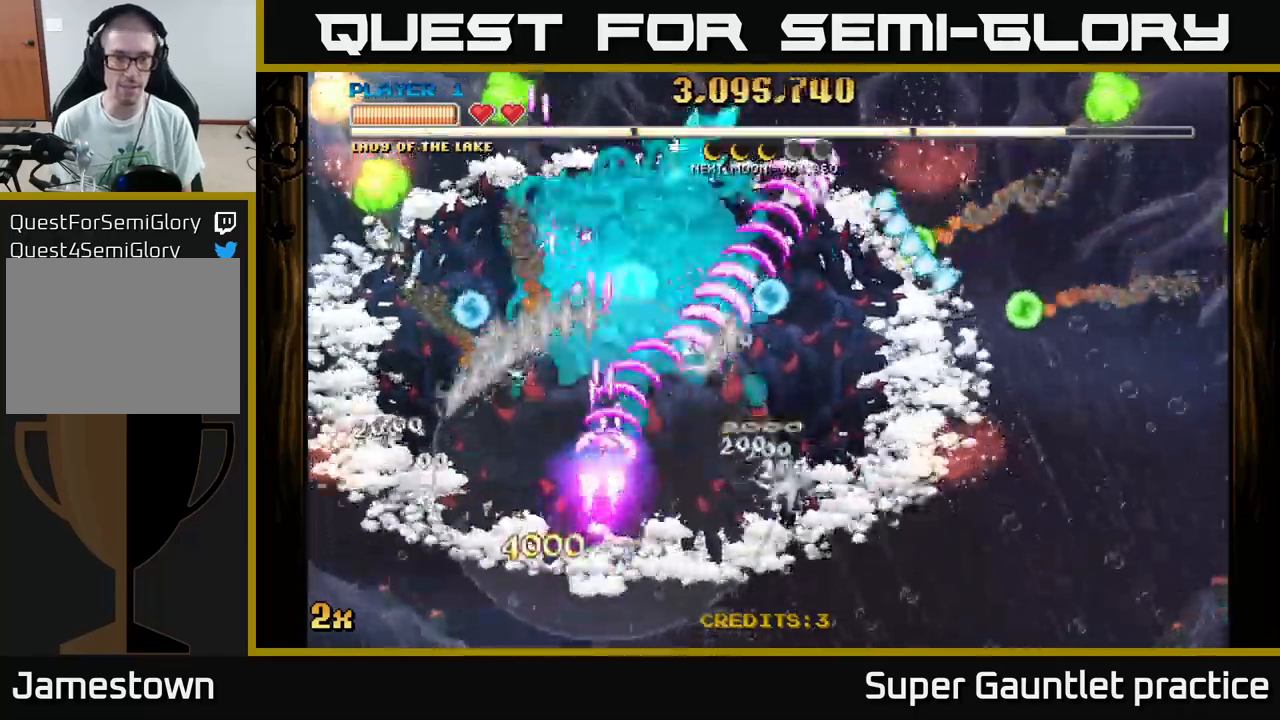
{"buttons": ["A"], "left_stick": "center", "events": [[133, "X", "up"], [183, "left_stick", "up-right"], [333, "left_stick", "center"]]}
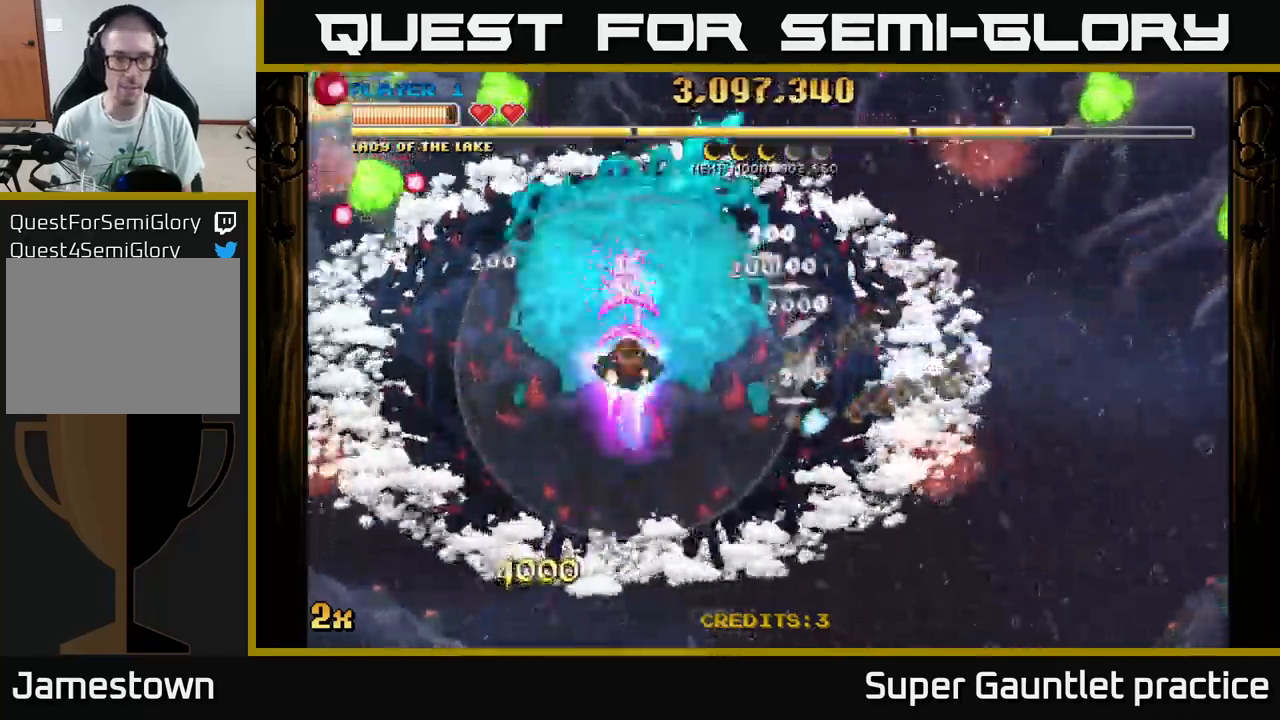
{"buttons": ["A"], "left_stick": "right", "events": [[33, "left_stick", "right"], [167, "left_stick", "center"], [433, "left_stick", "right"]]}
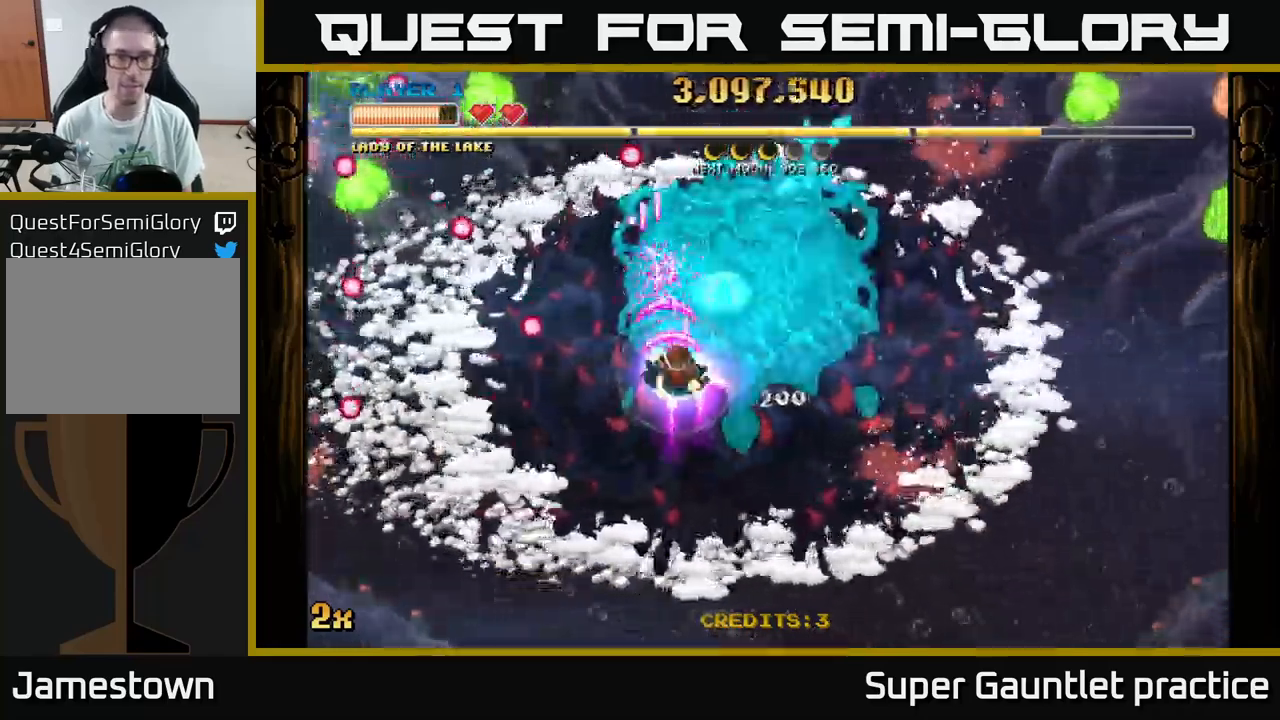
{"buttons": ["A"], "left_stick": "right", "events": [[367, "left_stick", "center"], [417, "left_stick", "right"]]}
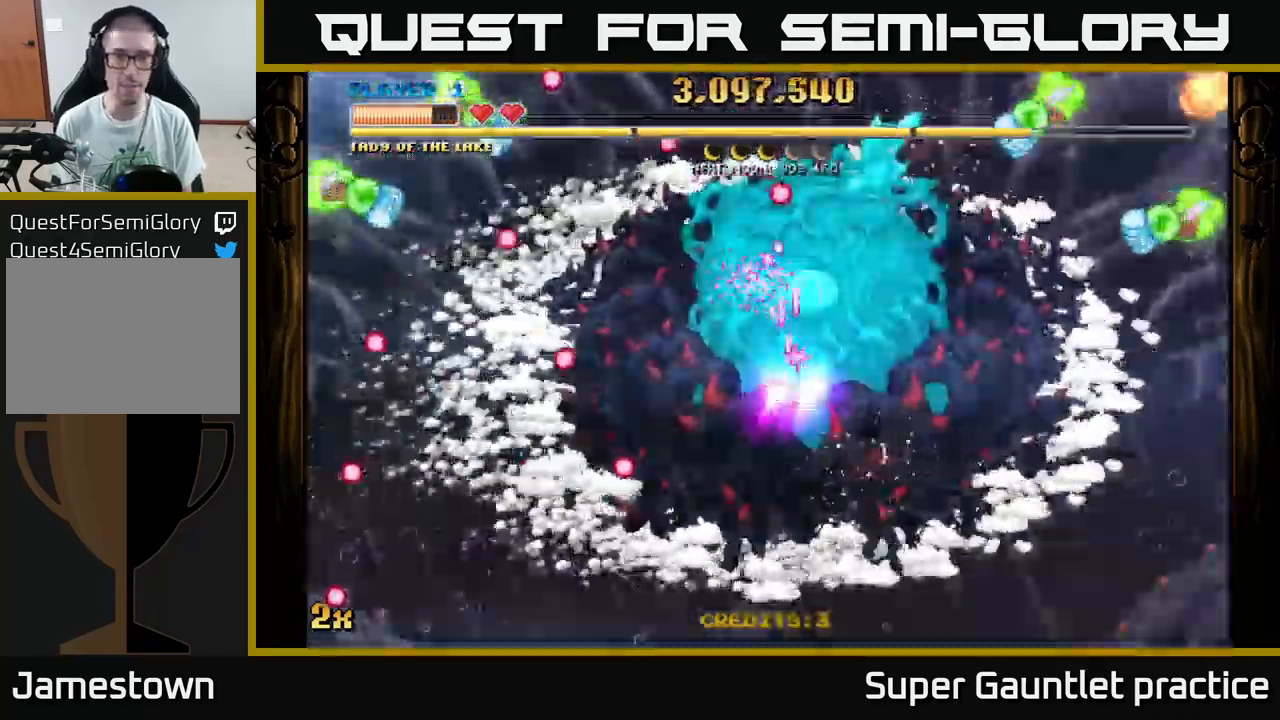
{"buttons": ["A"], "left_stick": "down", "events": [[333, "left_stick", "down"]]}
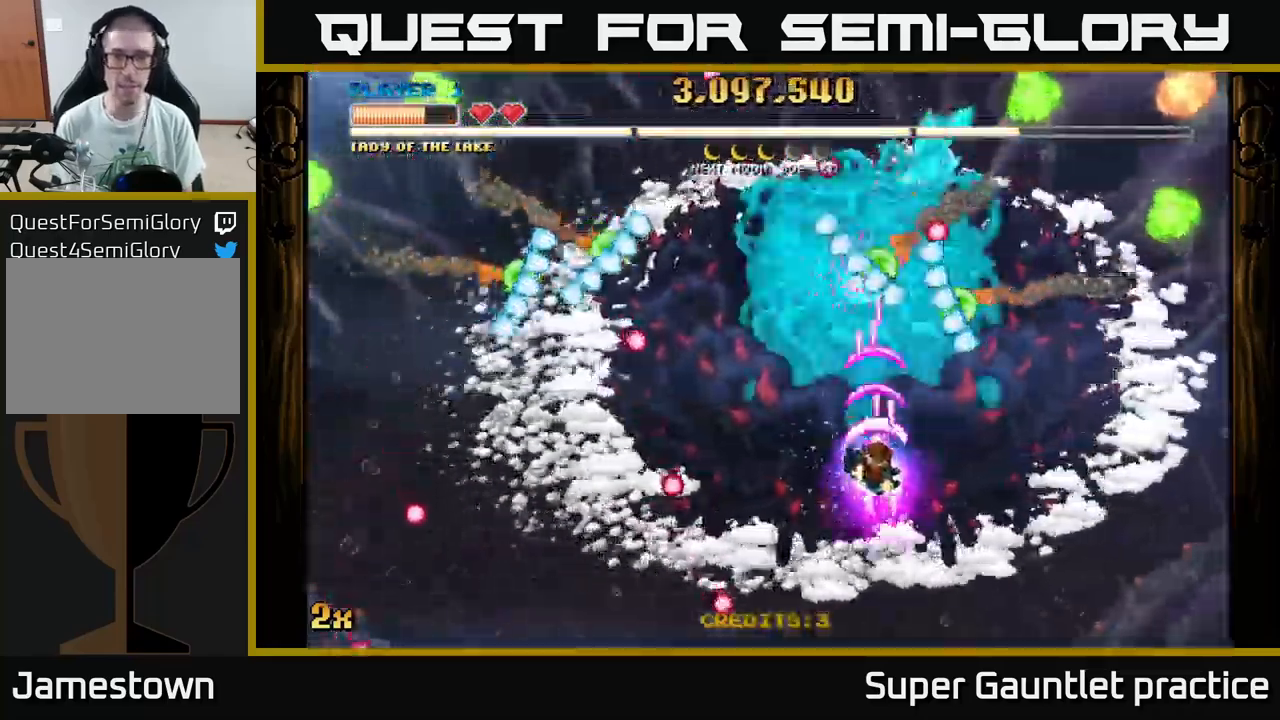
{"buttons": ["A"], "left_stick": "right", "events": [[83, "left_stick", "down-right"], [467, "left_stick", "right"]]}
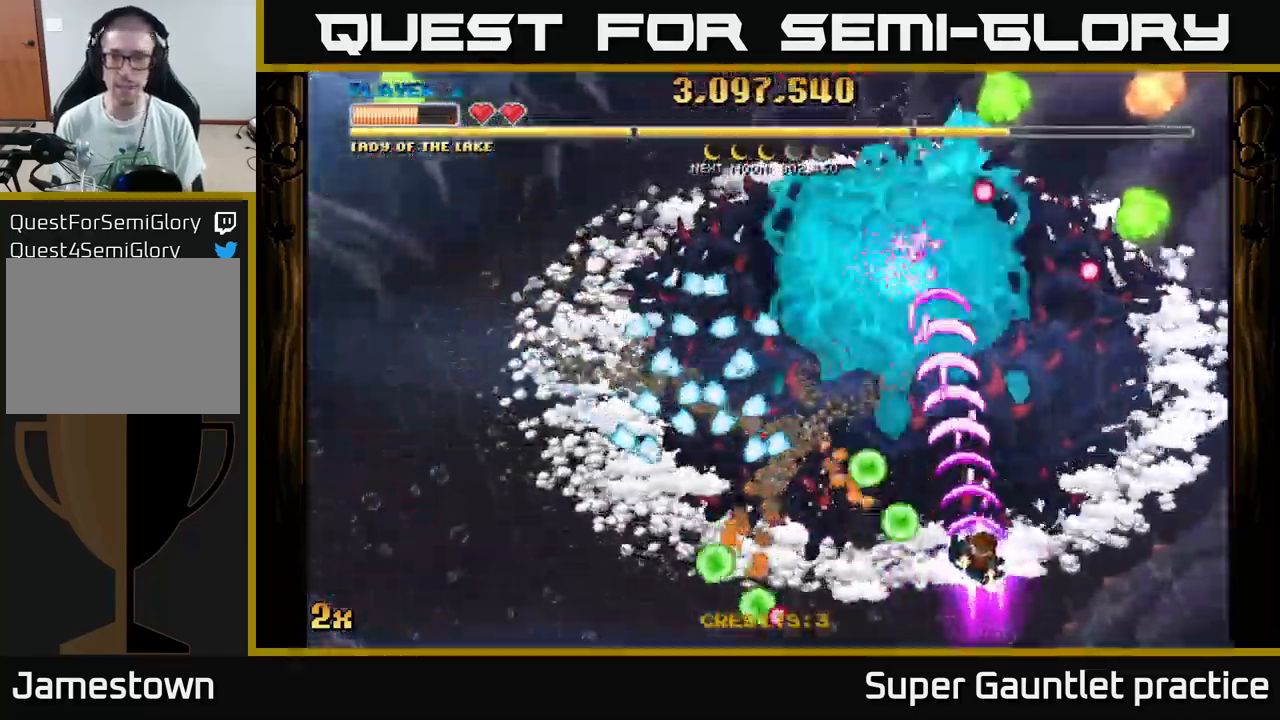
{"buttons": ["A"], "left_stick": "up-right", "events": [[67, "left_stick", "up-right"]]}
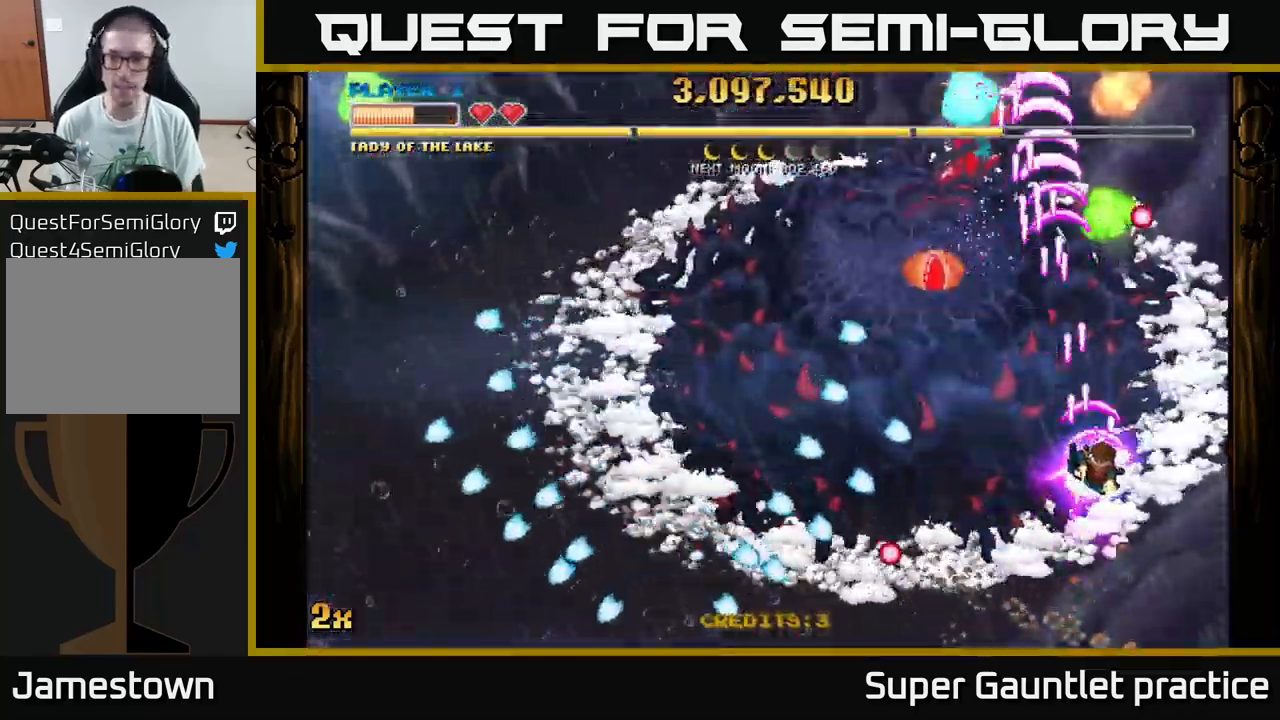
{"buttons": ["A"], "left_stick": "center", "events": [[500, "left_stick", "center"]]}
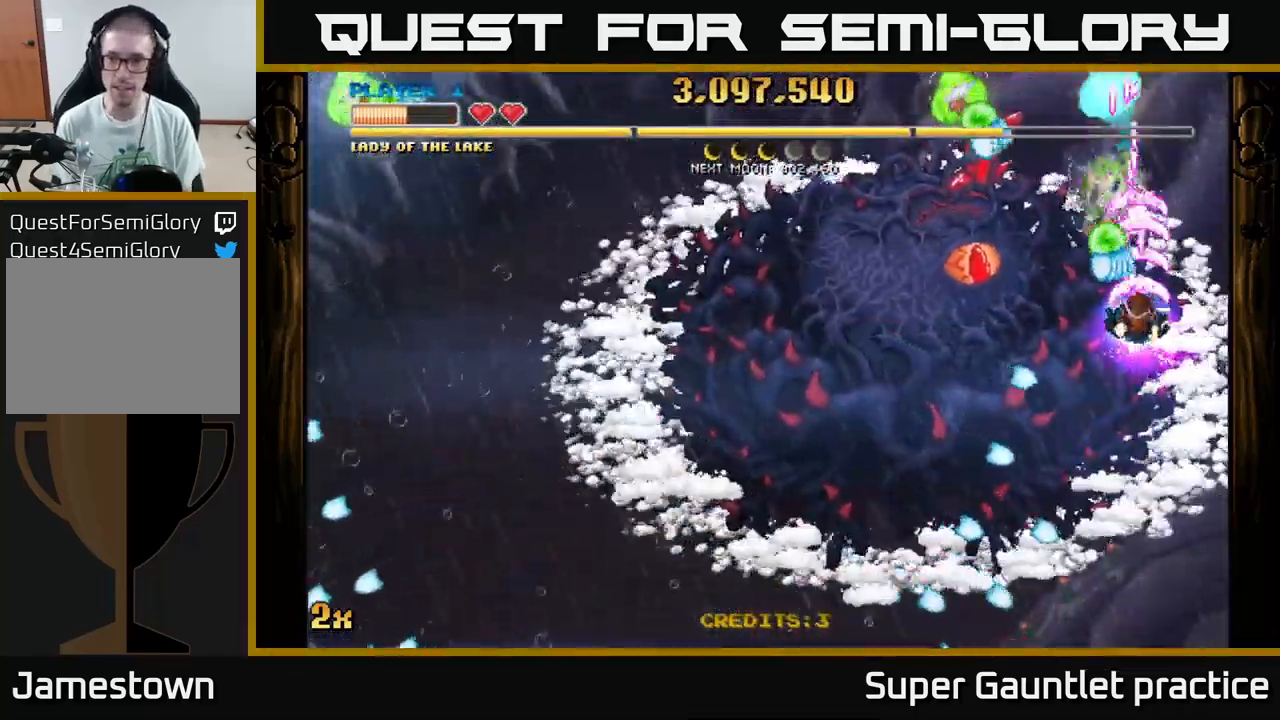
{"buttons": ["A"], "left_stick": "down-left", "events": [[133, "left_stick", "left"], [200, "left_stick", "down-left"]]}
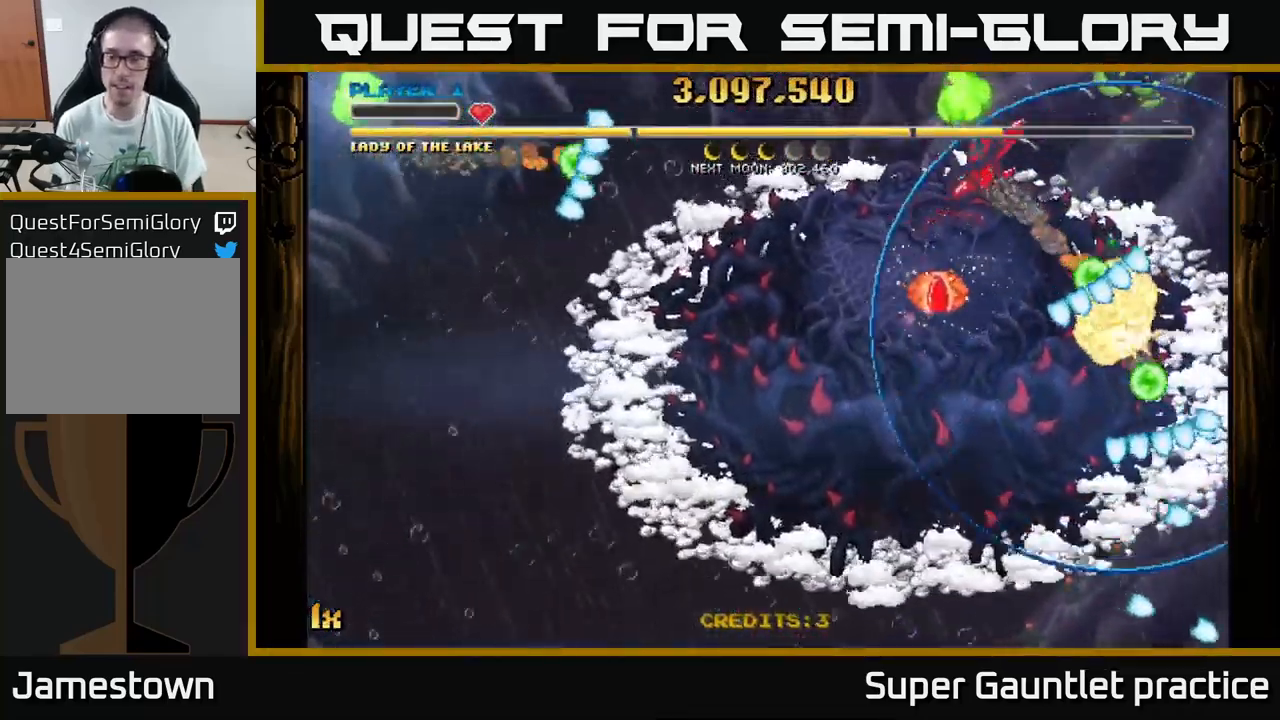
{"buttons": ["A"], "left_stick": "down", "events": [[117, "A", "up"], [133, "left_stick", "center"], [217, "A", "down"], [267, "left_stick", "down"]]}
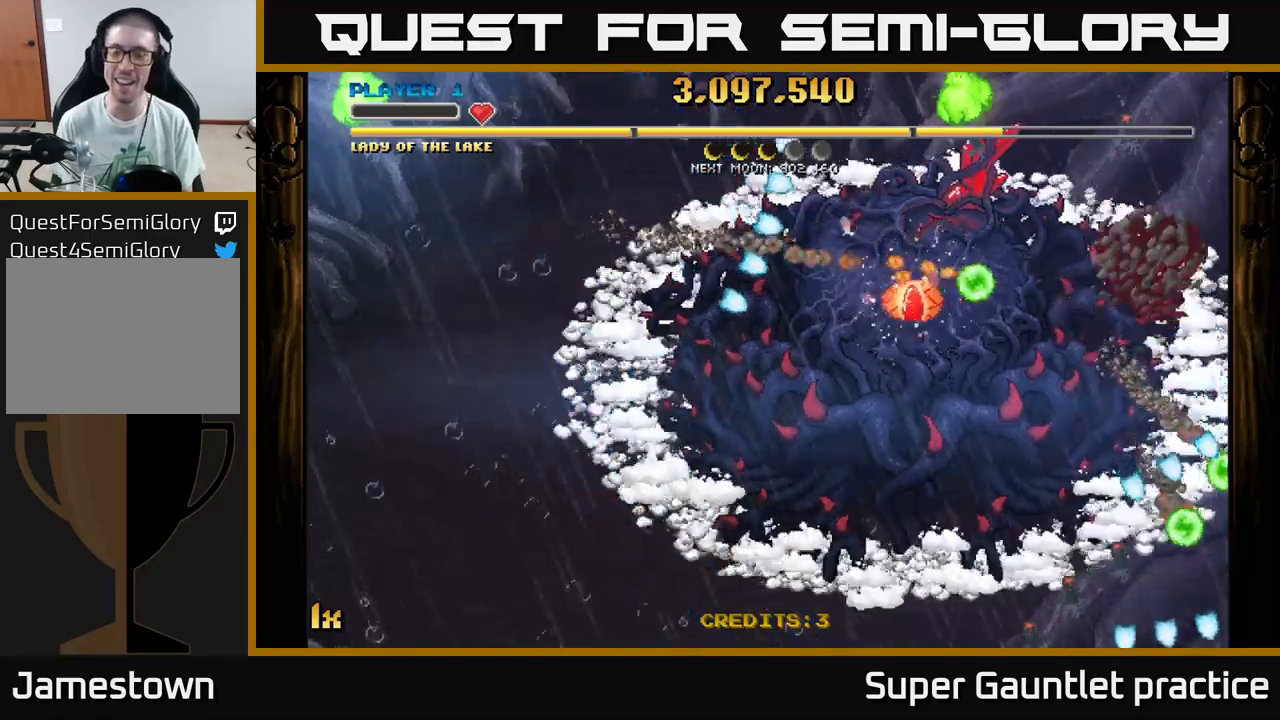
{"buttons": ["A"], "left_stick": "up-right", "events": [[17, "left_stick", "center"], [117, "left_stick", "right"], [284, "left_stick", "up-right"]]}
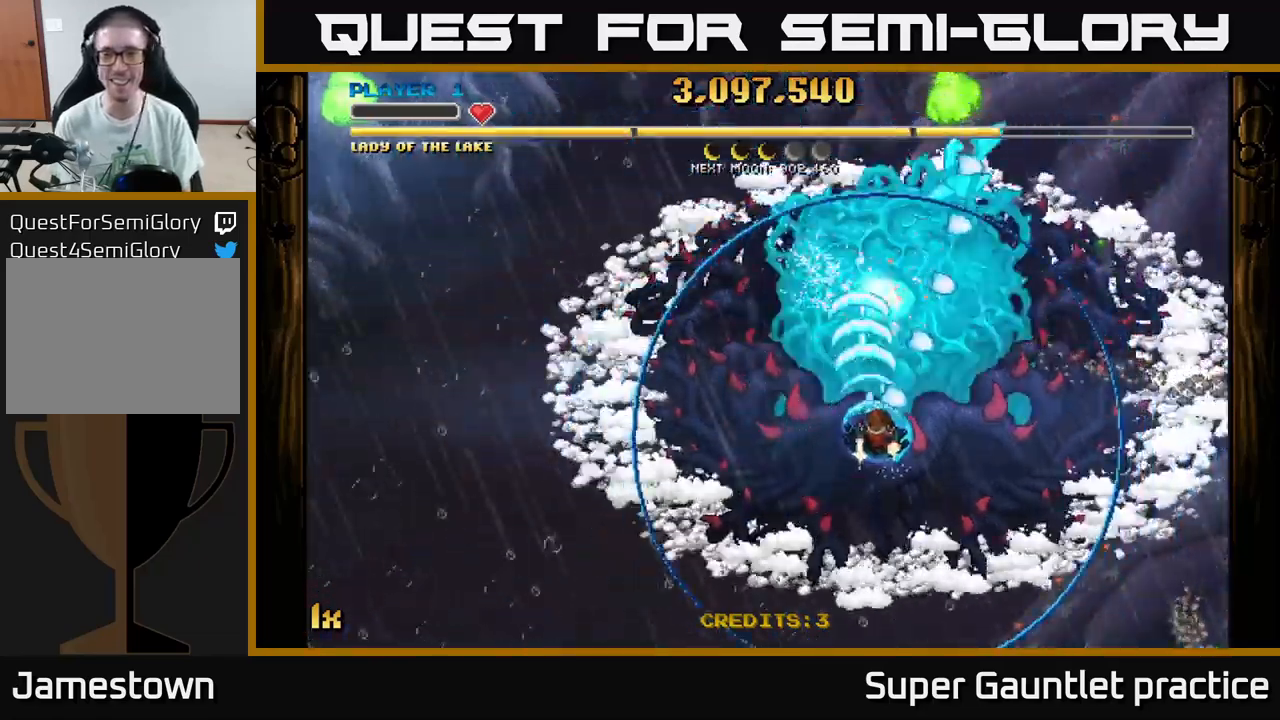
{"buttons": ["A"], "left_stick": "up-right", "events": [[200, "left_stick", "up"], [334, "left_stick", "up-right"]]}
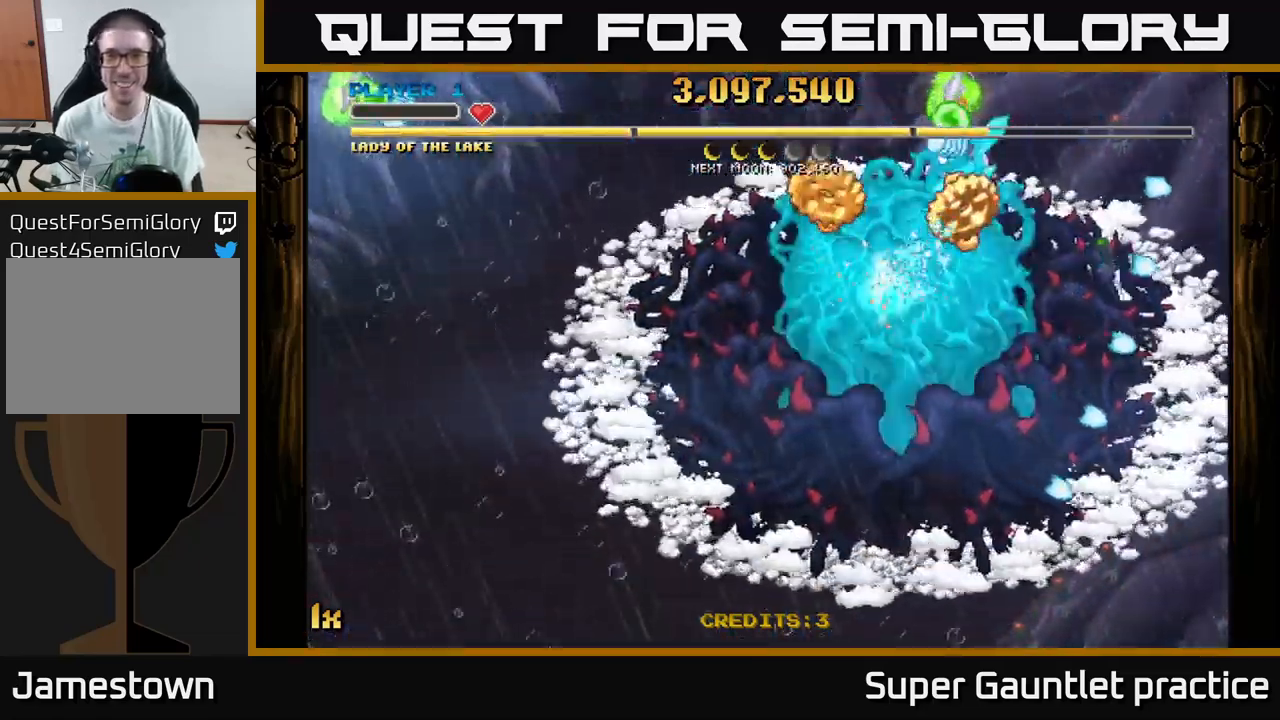
{"buttons": ["A"], "left_stick": "up-right", "events": [[134, "left_stick", "up"], [384, "left_stick", "up-right"]]}
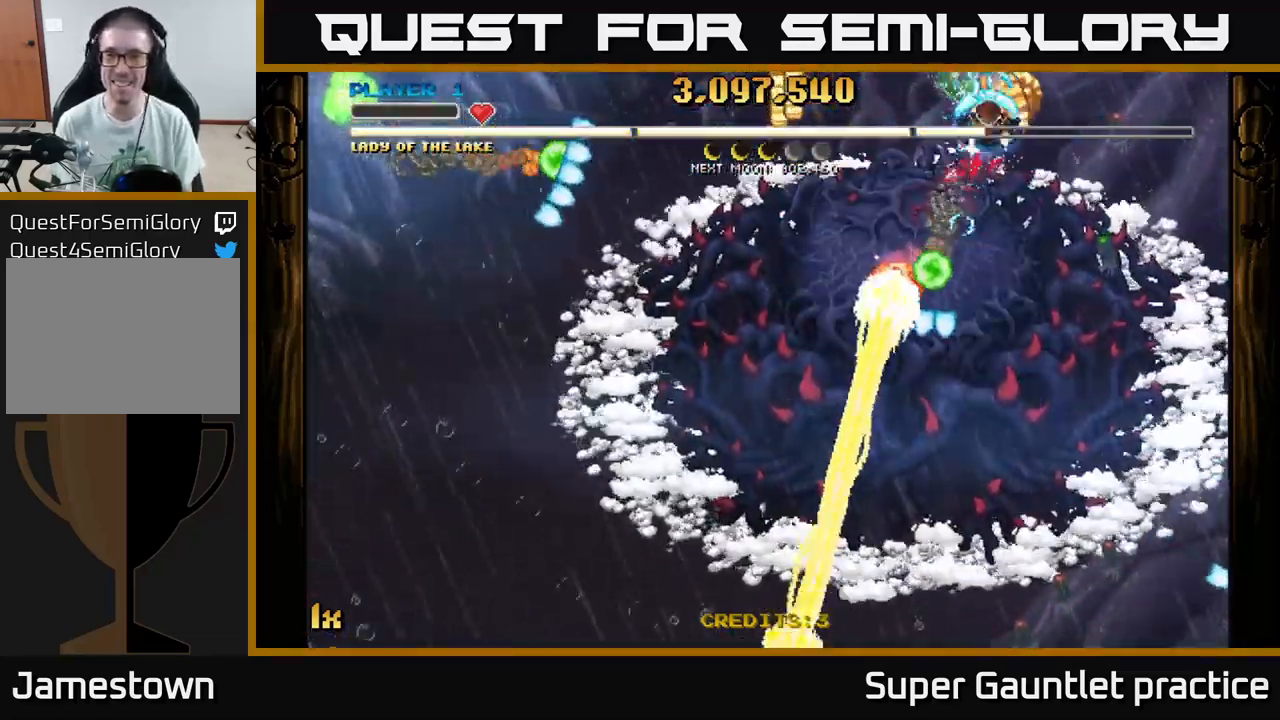
{"buttons": ["A"], "left_stick": "left", "events": [[84, "left_stick", "down-left"], [167, "left_stick", "down-right"], [217, "left_stick", "down-left"], [300, "left_stick", "left"]]}
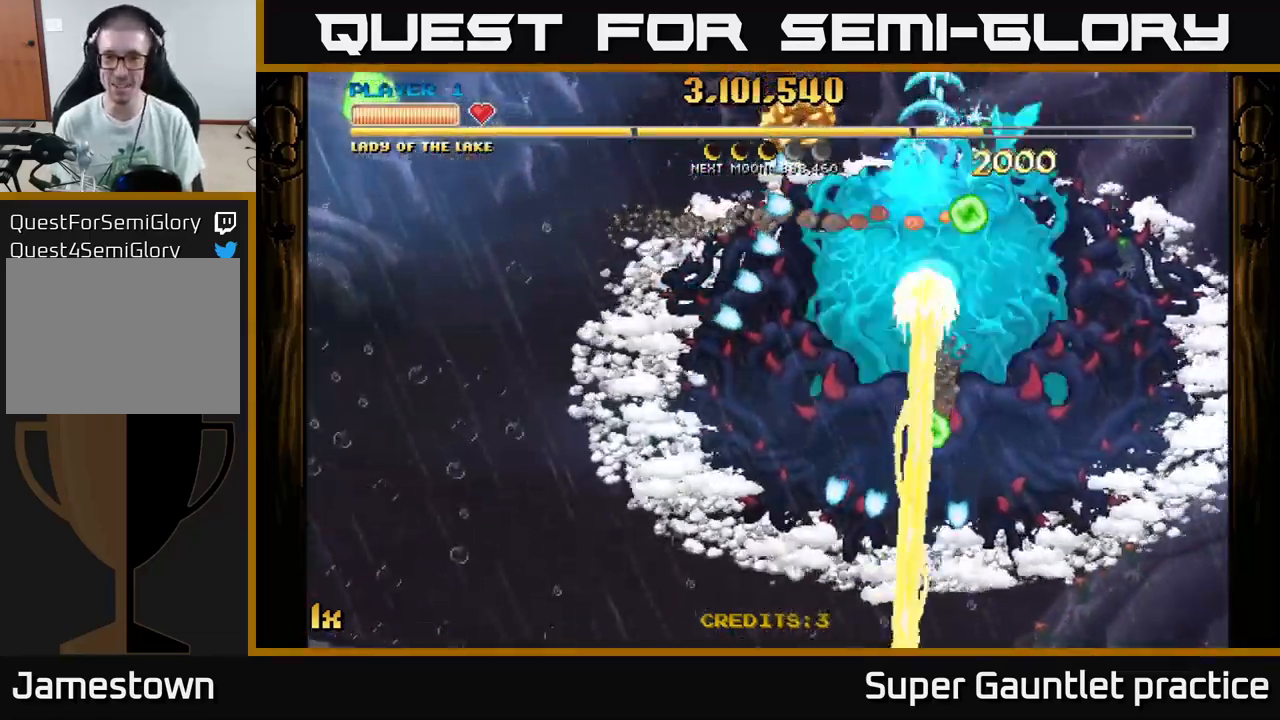
{"buttons": ["A"], "left_stick": "down-right", "events": [[17, "L1", "down"], [184, "L1", "up"], [184, "left_stick", "down-left"], [400, "left_stick", "down-right"]]}
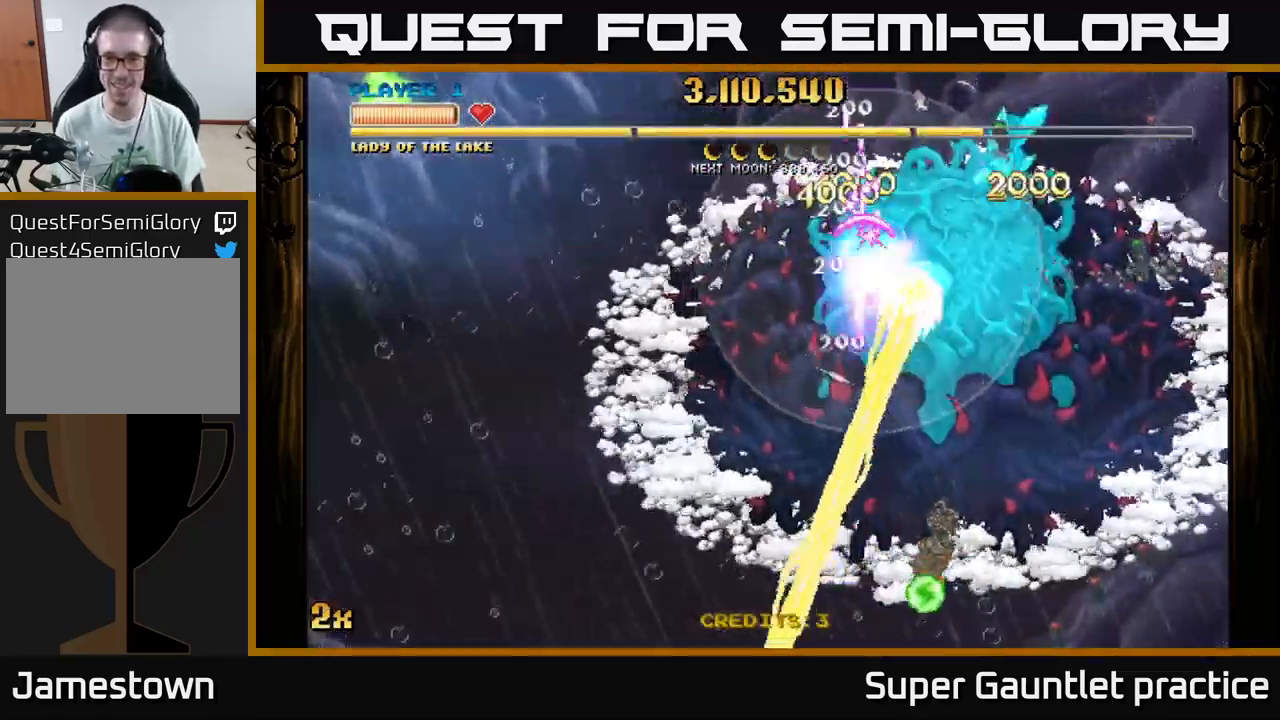
{"buttons": ["A"], "left_stick": "up-right", "events": [[150, "left_stick", "down"], [500, "left_stick", "up-right"]]}
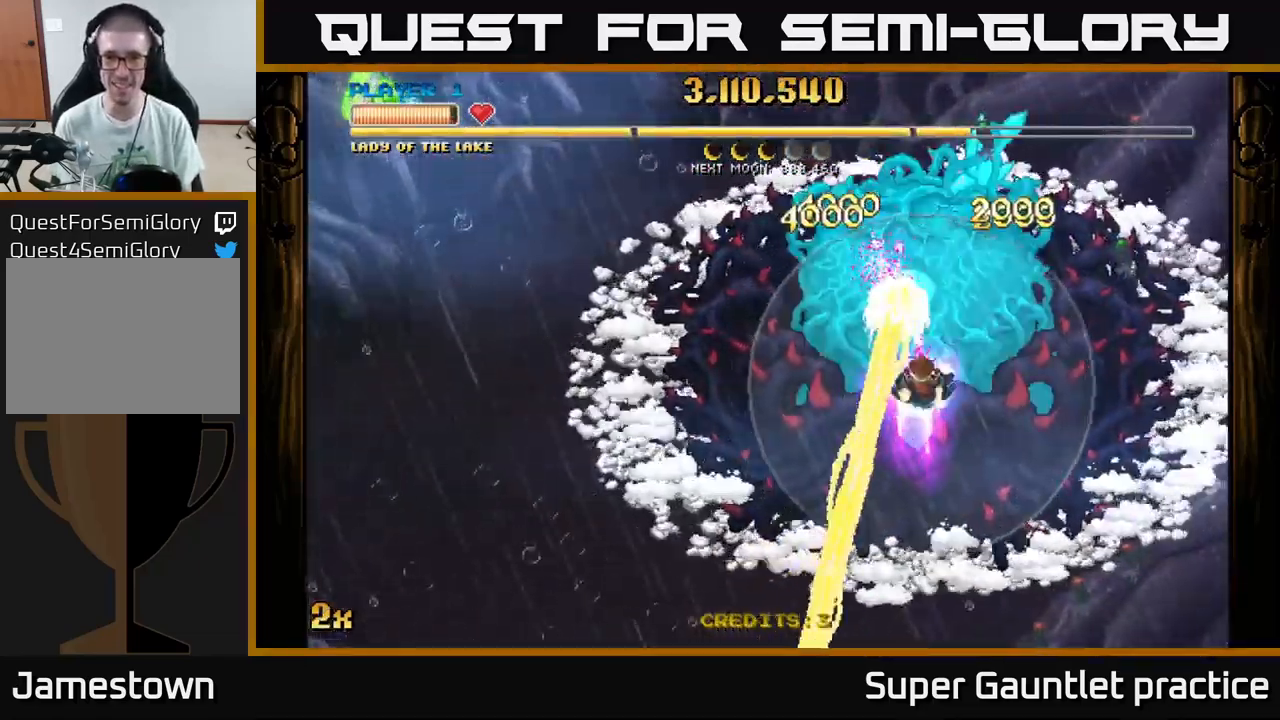
{"buttons": ["A"], "left_stick": "center", "events": [[34, "left_stick", "up"], [184, "left_stick", "center"]]}
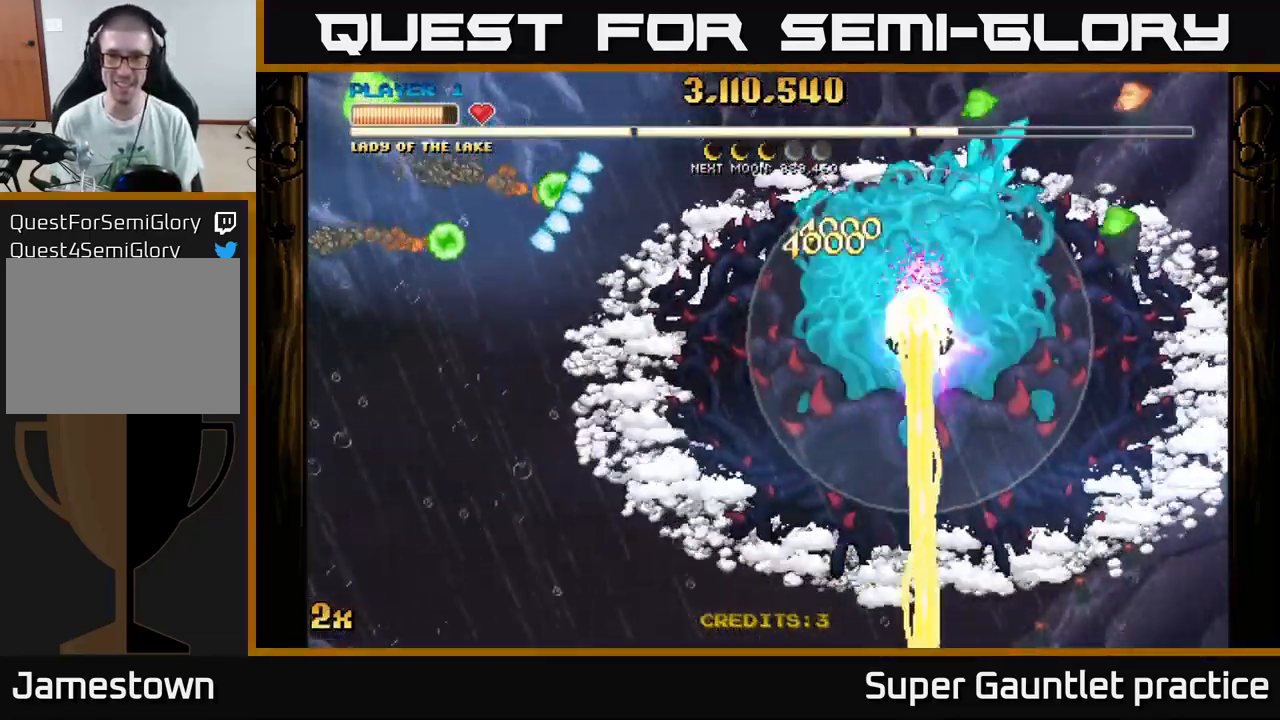
{"buttons": ["A"], "left_stick": "down", "events": [[384, "left_stick", "down"]]}
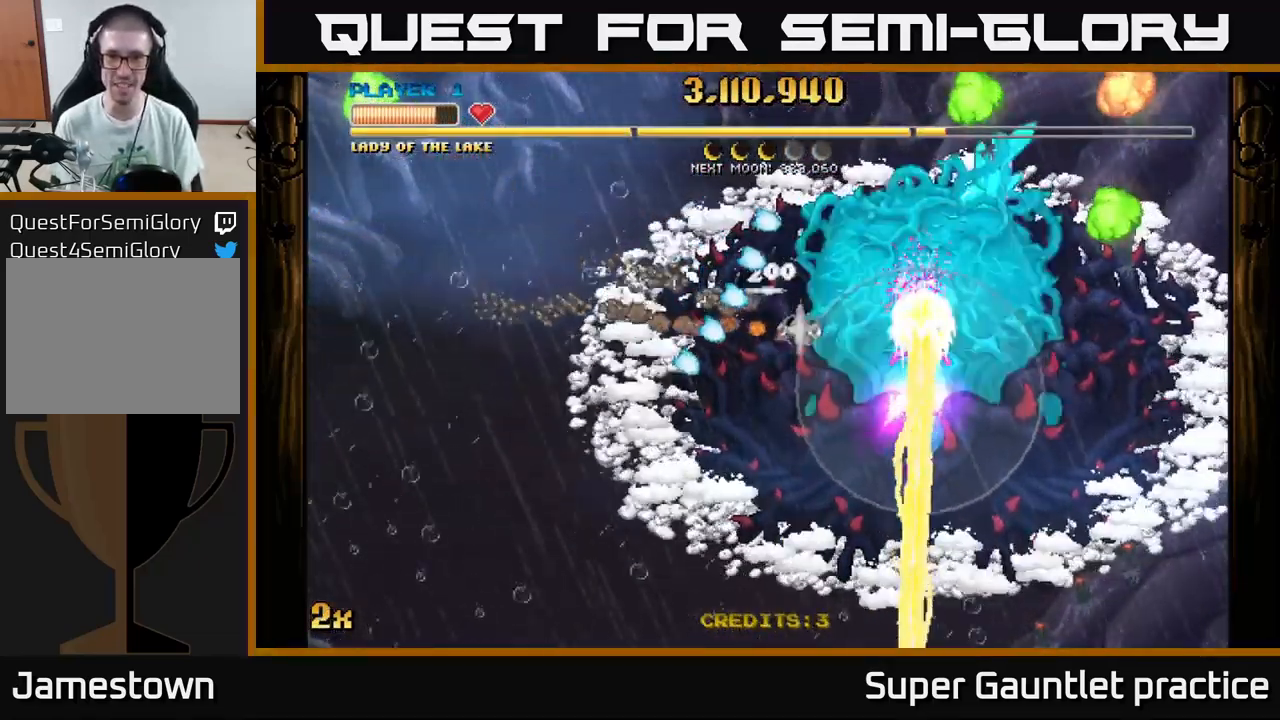
{"buttons": ["A"], "left_stick": "down-right", "events": [[467, "left_stick", "down-right"]]}
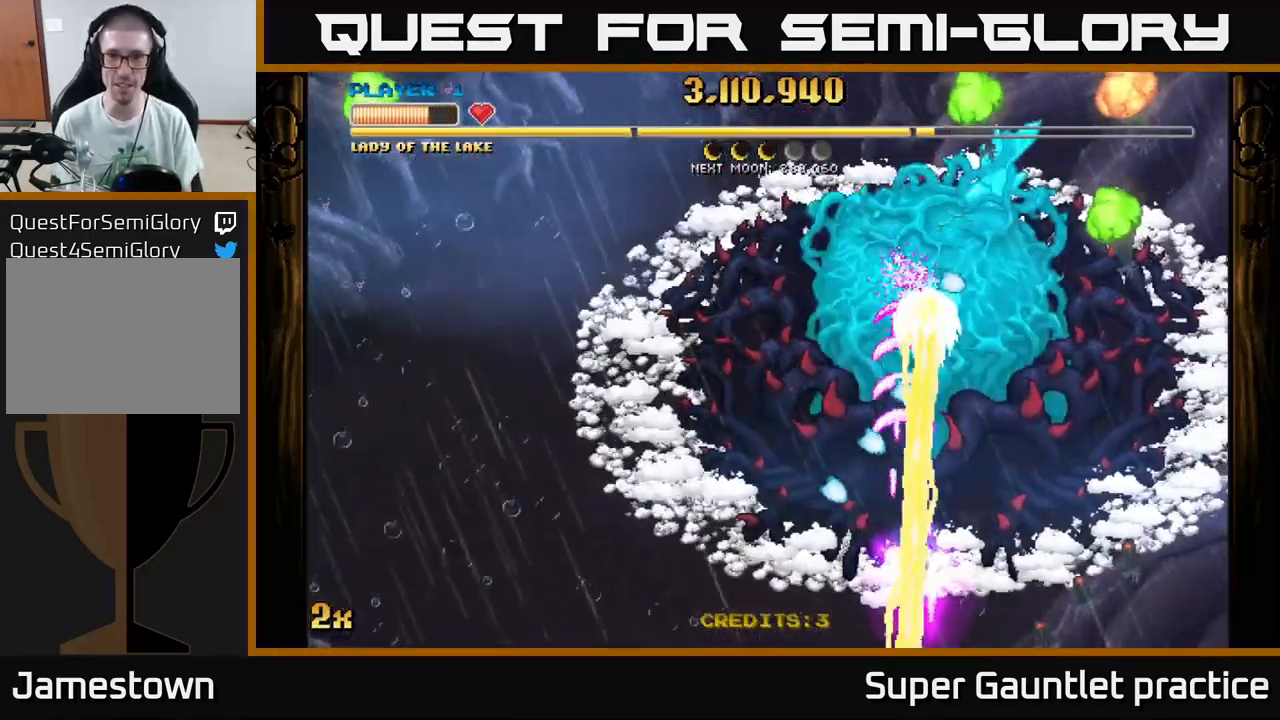
{"buttons": ["A"], "left_stick": "up-right", "events": [[117, "left_stick", "right"], [401, "left_stick", "up-right"]]}